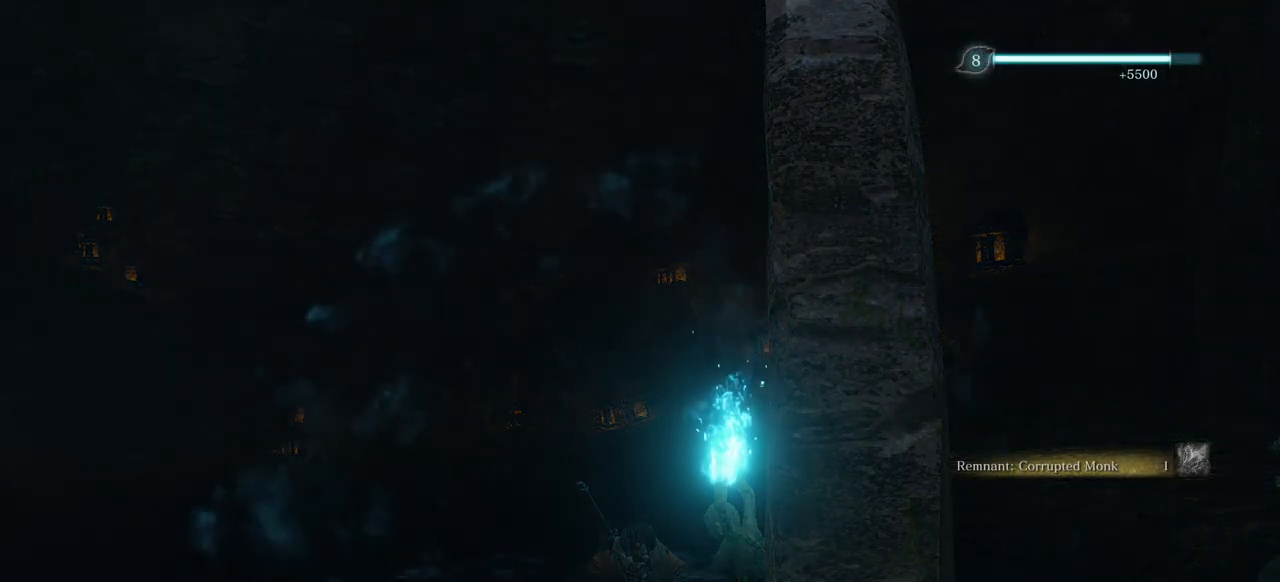
Gameplay with keyboard and mouse; each line is a JSON object with the keys and mouse buttons held at the frame after it. "events" lists presses ("down") and releases ("up") of "1", "2", "3", "4", "5", "a", "alt", "c", "ctrl", "d", "down", "e", "escape", "f", "left", "q", "r", "return", "right", "s", "shift", "space", "tab", "up", "v", "w", "x", "z", "mouse_left", "mouse_middle", "mouse_right", "mouse_wheel_up" and "mouse_wheel_down" between this image and that frame as [ms after this image, input, new state], when the widget could be followed in between. "mouse_left", "mouse_middle", "mouse_right", "mouse_wheel_up", "mouse_wheel_down" = the "left", "middle", "right", "wheel_up", "wheel_down" buttons of the "mouse" list. No other keys are recorded. Not read: mouse_move.
{"keys": ["alt", "tab"], "mouse": [], "events": [[300, "alt", "down"], [450, "tab", "down"]]}
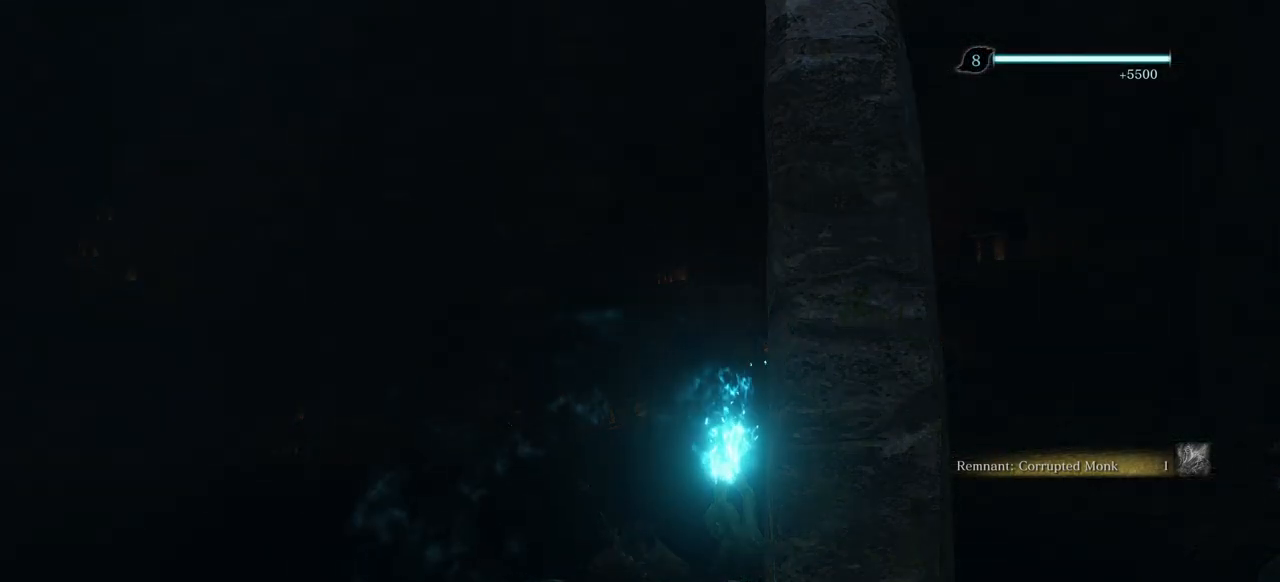
{"keys": ["alt"], "mouse": [], "events": [[83, "tab", "up"]]}
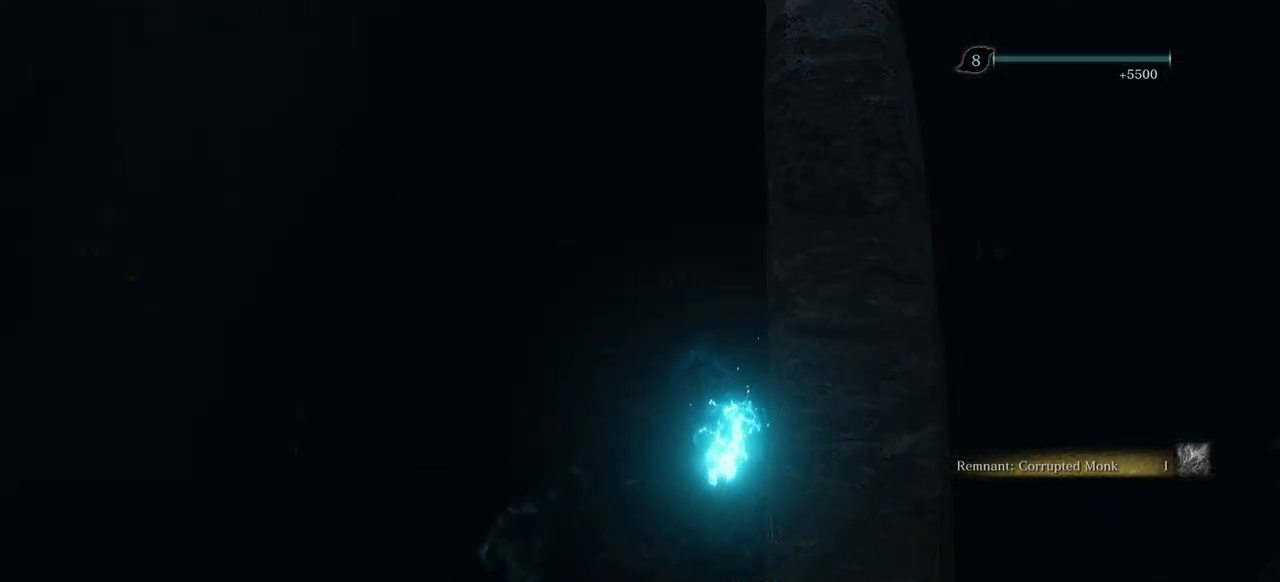
{"keys": ["alt"], "mouse": [], "events": []}
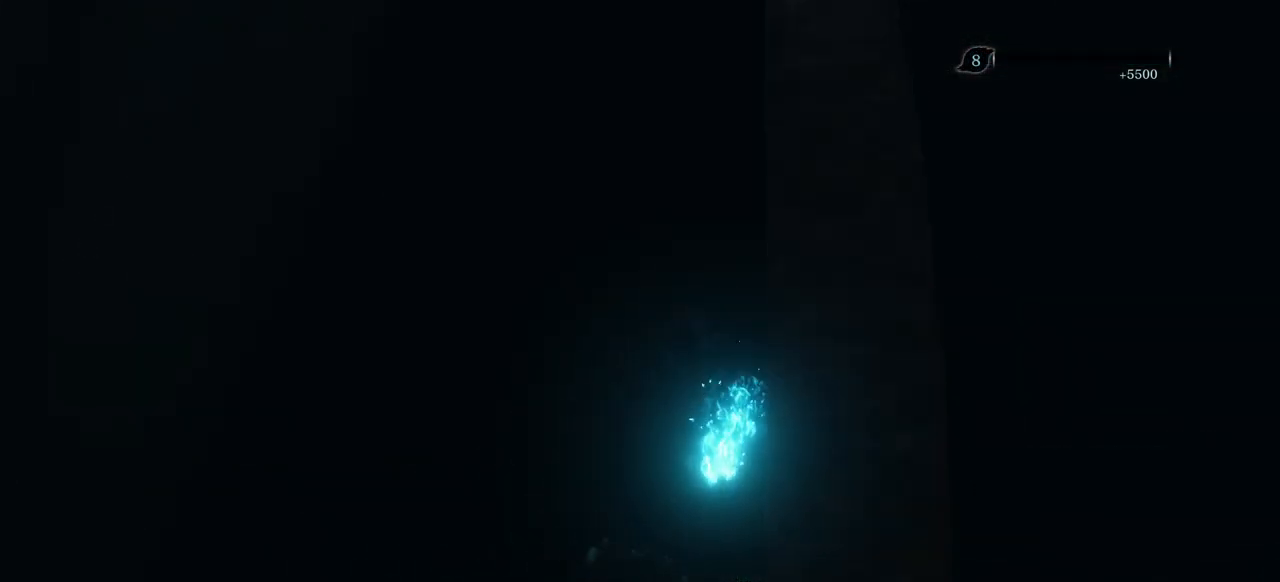
{"keys": ["alt"], "mouse": [], "events": []}
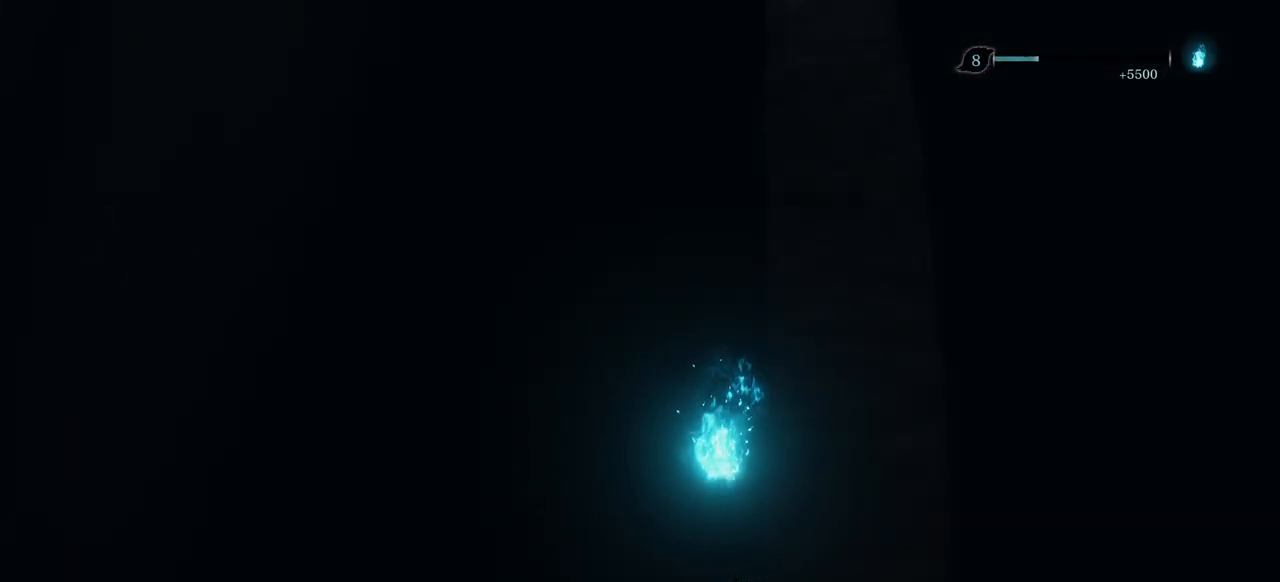
{"keys": ["alt"], "mouse": [], "events": []}
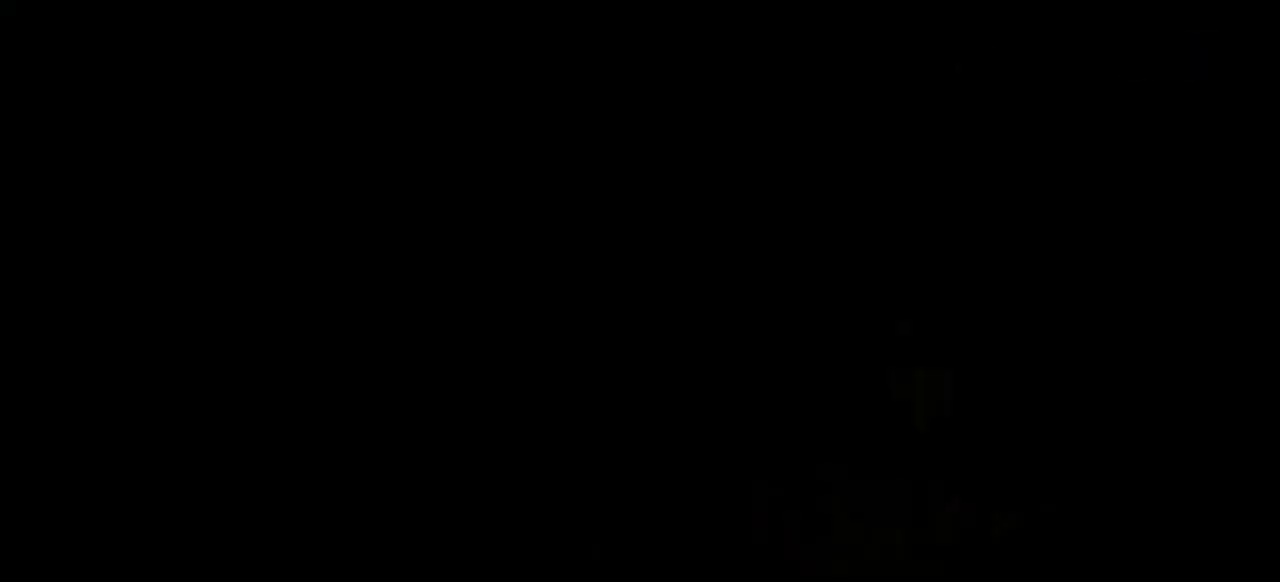
{"keys": ["alt"], "mouse": [], "events": [[300, "mouse_left", "down"], [383, "mouse_left", "up"]]}
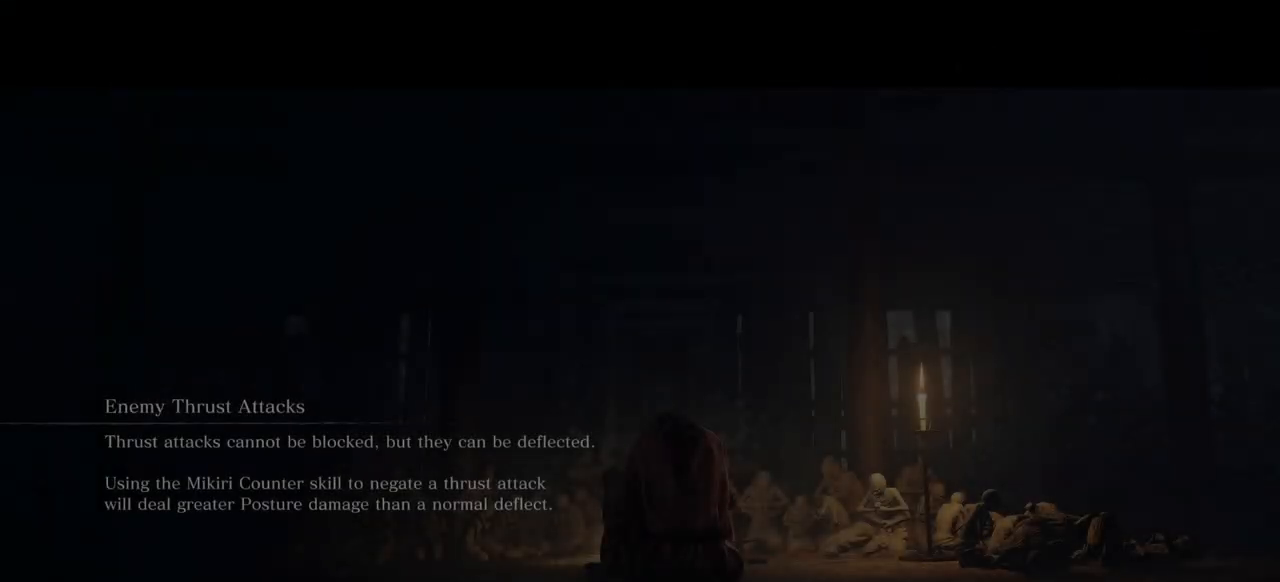
{"keys": [], "mouse": [], "events": [[217, "alt", "up"]]}